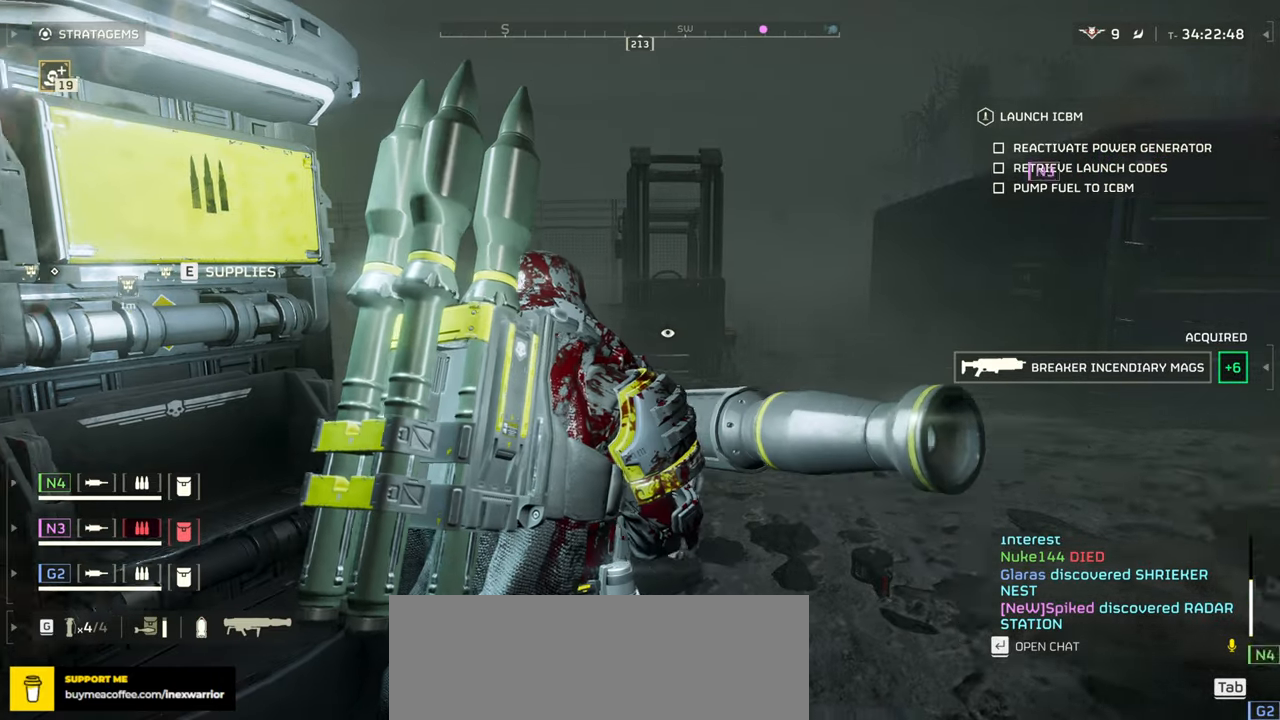
Gameplay with keyboard and mouse; each line is a JSON object with the keys and mouse buttons held at the frame after it. "events" lists presses ("down") and releases ("up") of ".", "/", "0", "1", "2", "3", "4", "5", "6", "7", "8", "9", "a", "alt", "b", "c", "caps_lock", "comma", "ctrl", "d", "e", "f", "g", "h", "i", "j", "k", "l", "m", "n", "o", "p", "q", "r", "s", "semicolon", "shift", "space", "super", "t", "tab", "tilde", "u", "v", "w", "x", "y", "z", "mouse_left", "mouse_wheel", "mouse_right", "mouse_mb4" and "mouse_mb5" between this image and that frame as [ms after this image, input, new state], when the widget could be followed in between. "mouse_left", "mouse_wheel", "mouse_right", "mouse_mb4", "mouse_mb5" = the "left", "wheel", "right", "mb4", "mb5" buttons of the "mouse" list. No other keys are recorded. "wheel" means that the mouse wheel is clicked or scrolled. Mouse movement is not recorded.
{"keys": [], "mouse": [], "events": []}
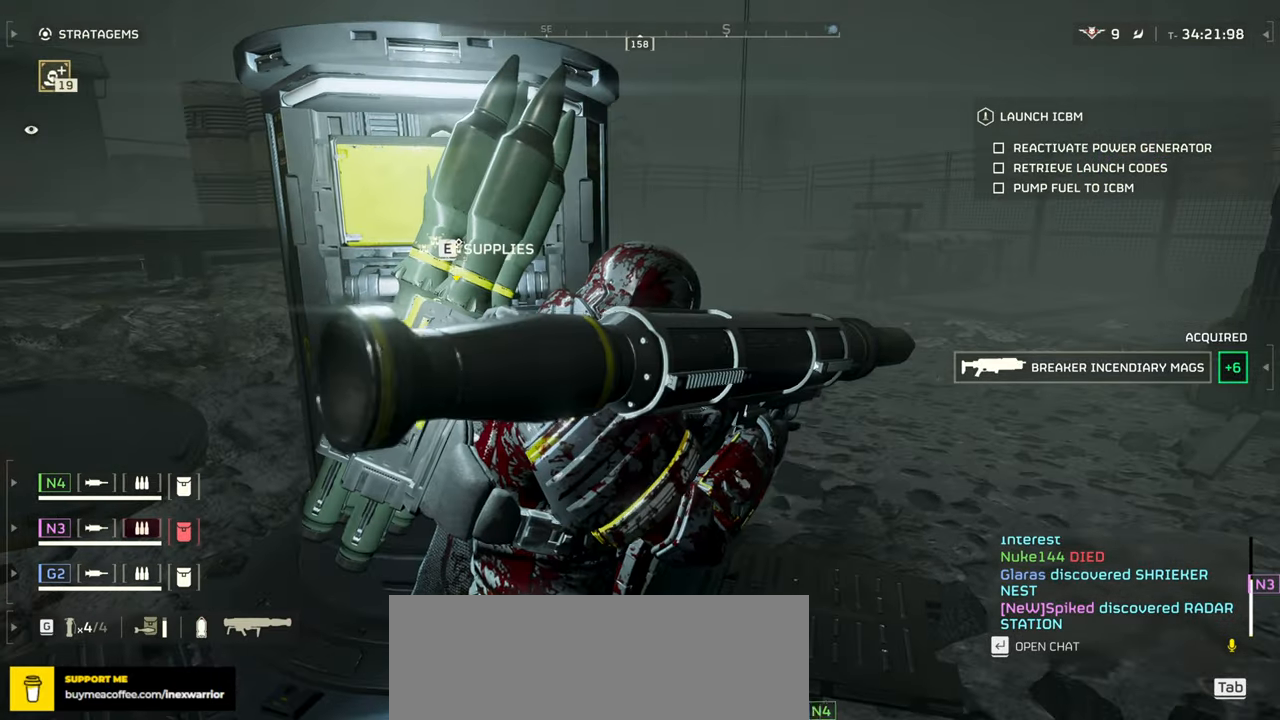
{"keys": [], "mouse": []}
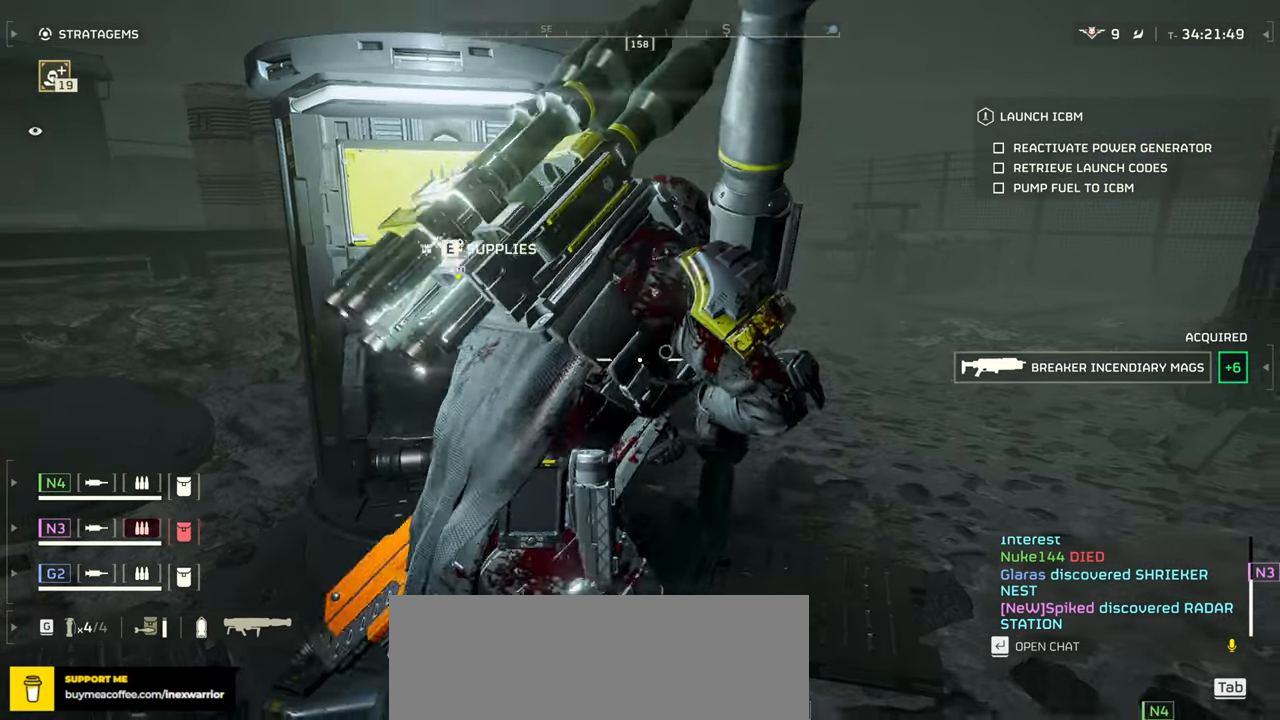
{"keys": [], "mouse": [], "events": []}
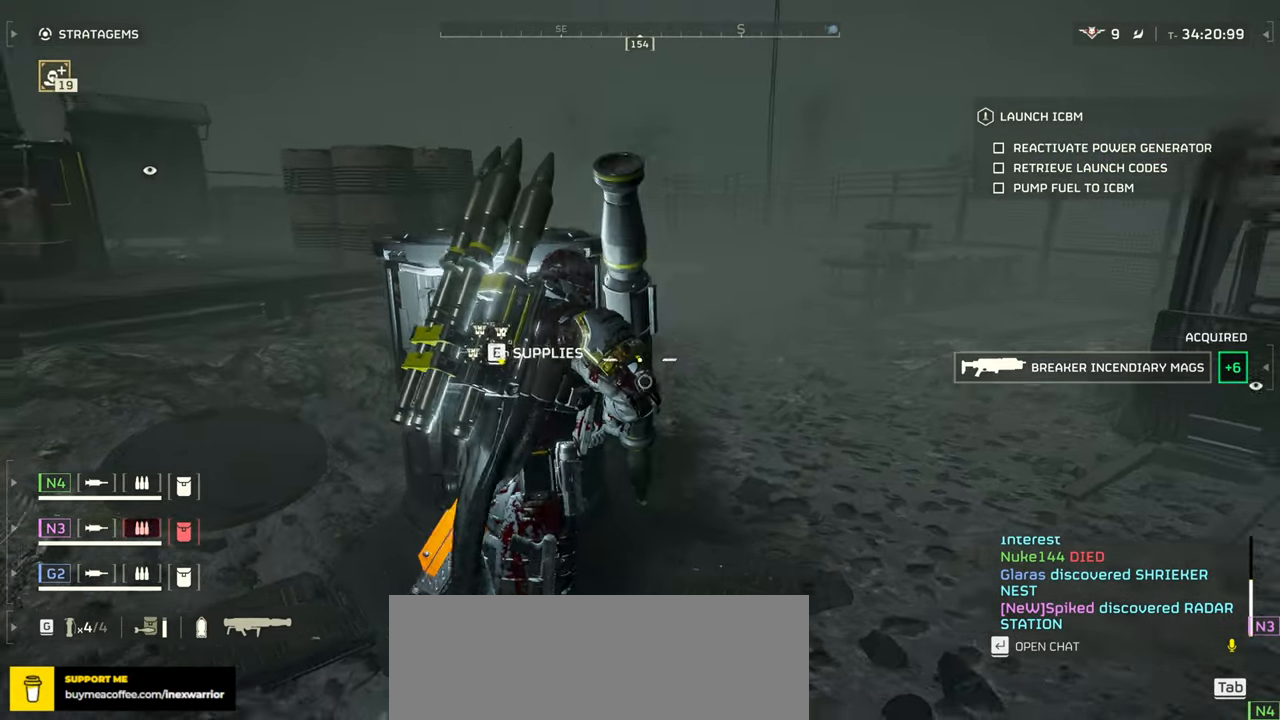
{"keys": ["w"], "mouse": [], "events": [[33, "e", "down"], [166, "e", "up"], [266, "w", "down"], [333, "shift", "down"], [433, "shift", "up"]]}
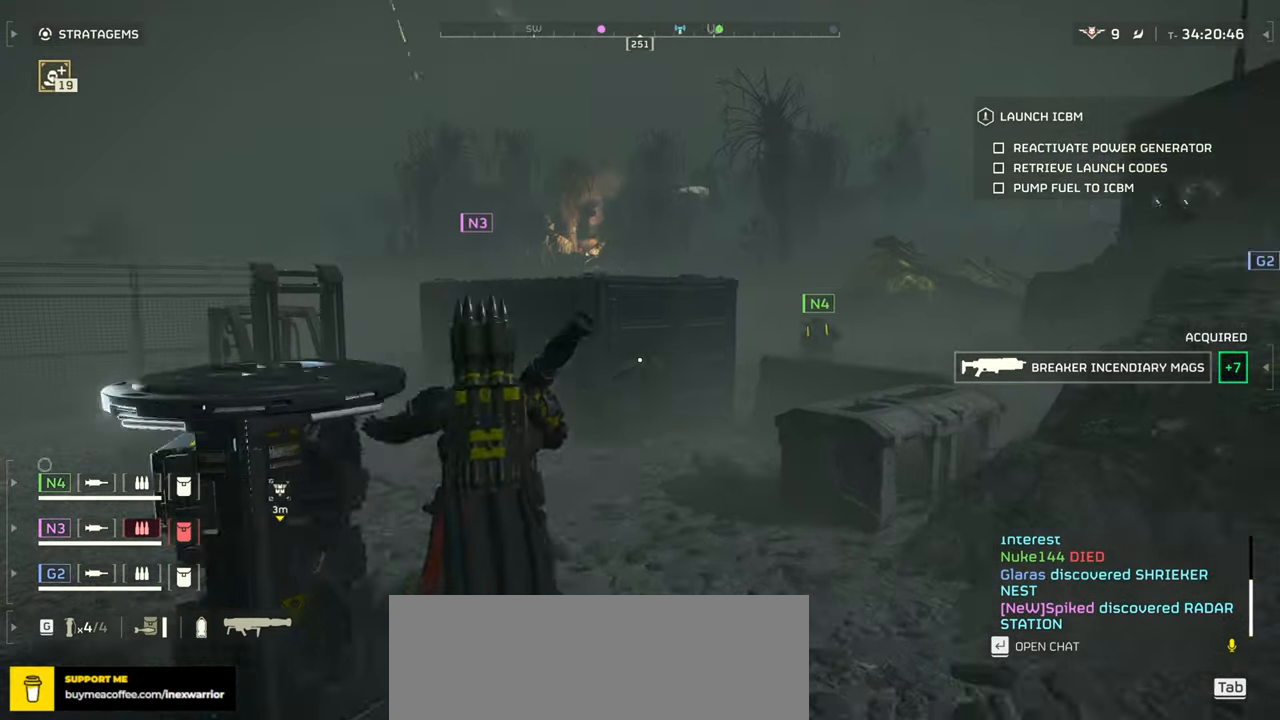
{"keys": ["w"], "mouse": [], "events": []}
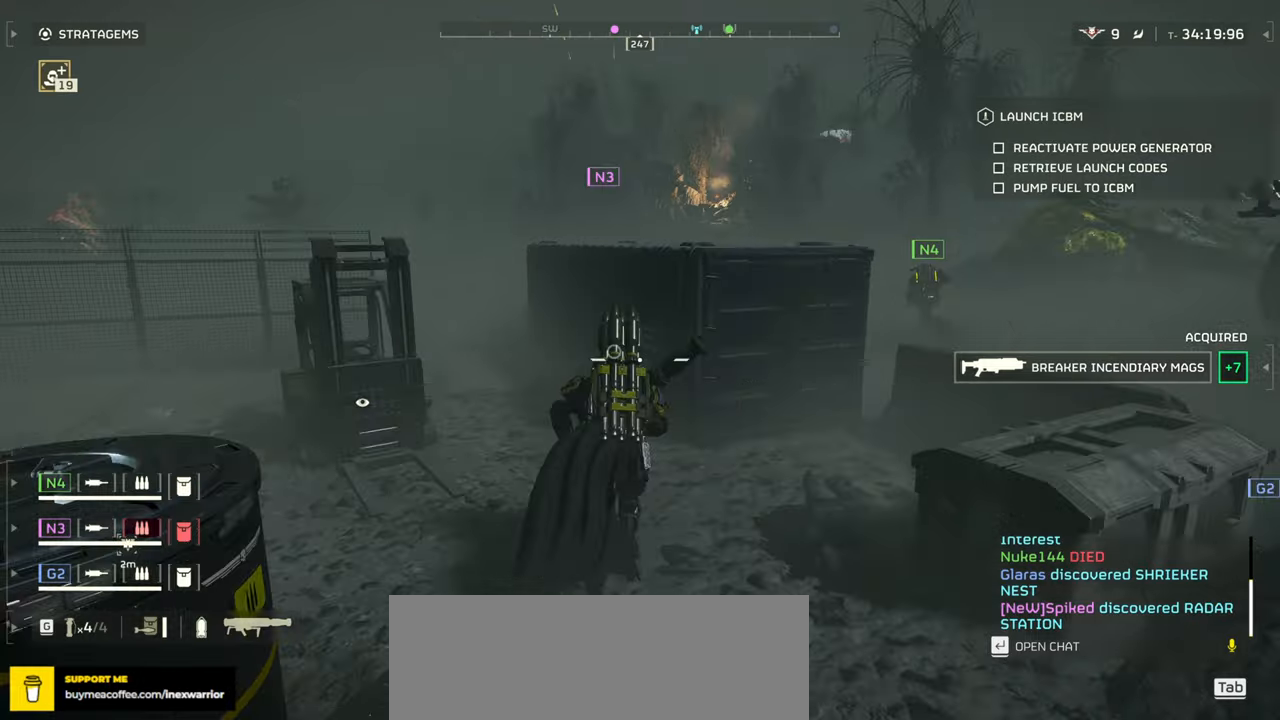
{"keys": ["w"], "mouse": [], "events": []}
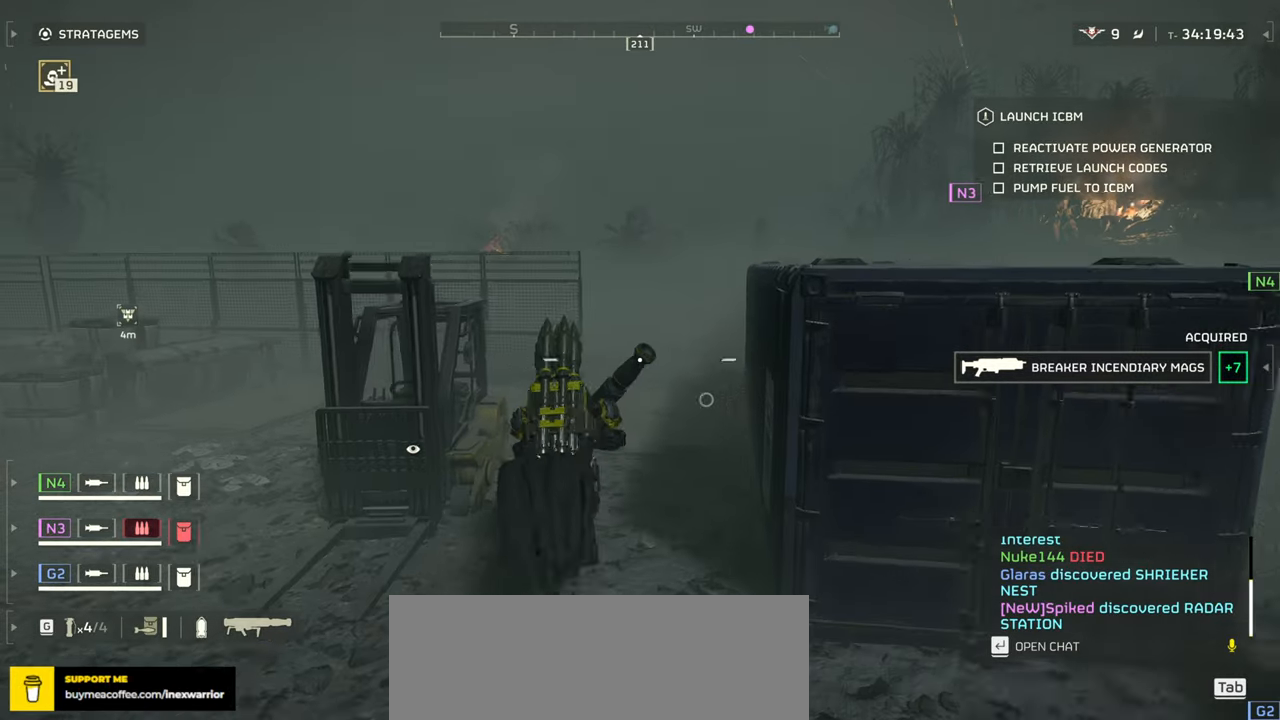
{"keys": ["w"], "mouse": [], "events": [[300, "1", "down"], [467, "1", "up"]]}
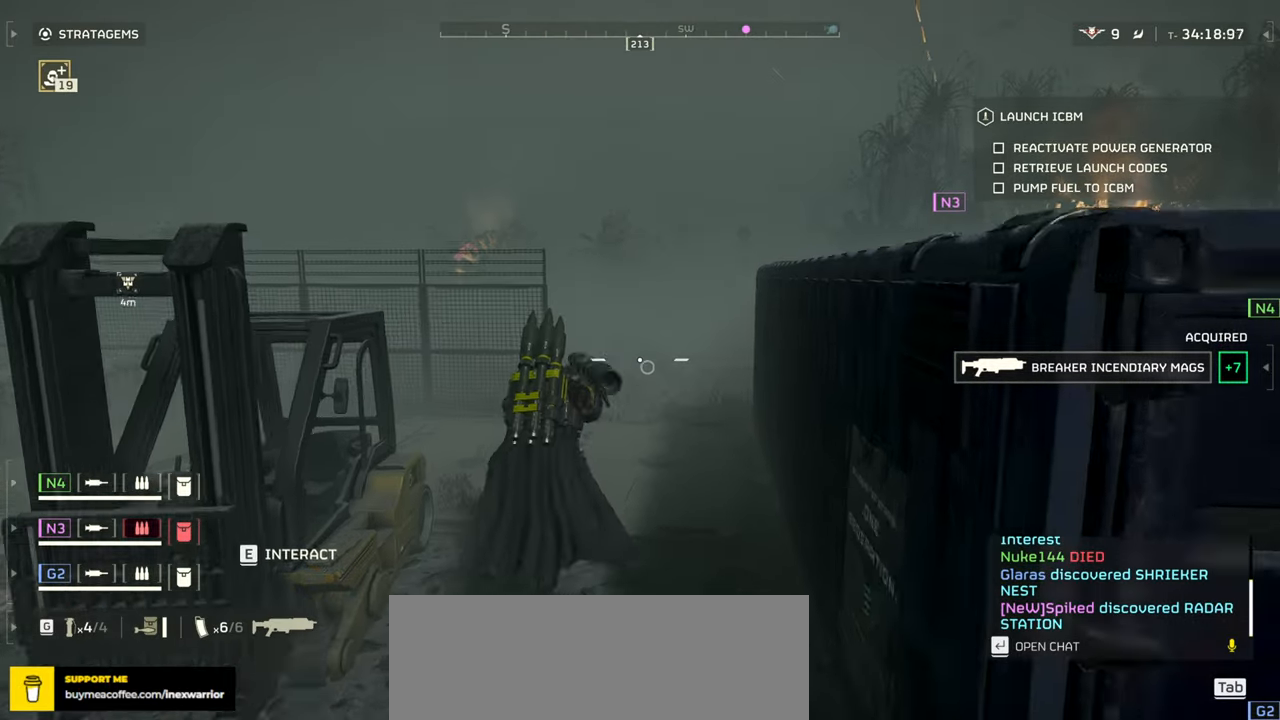
{"keys": ["w"], "mouse": [], "events": []}
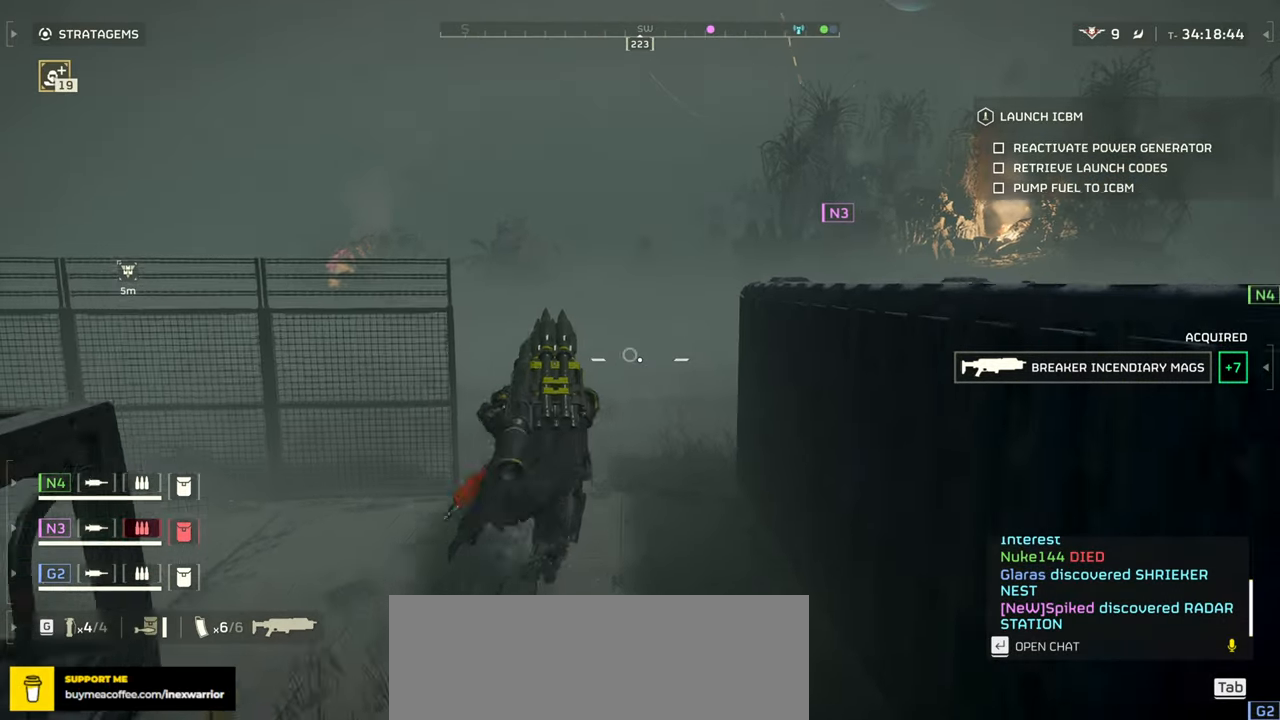
{"keys": ["w"], "mouse": [], "events": []}
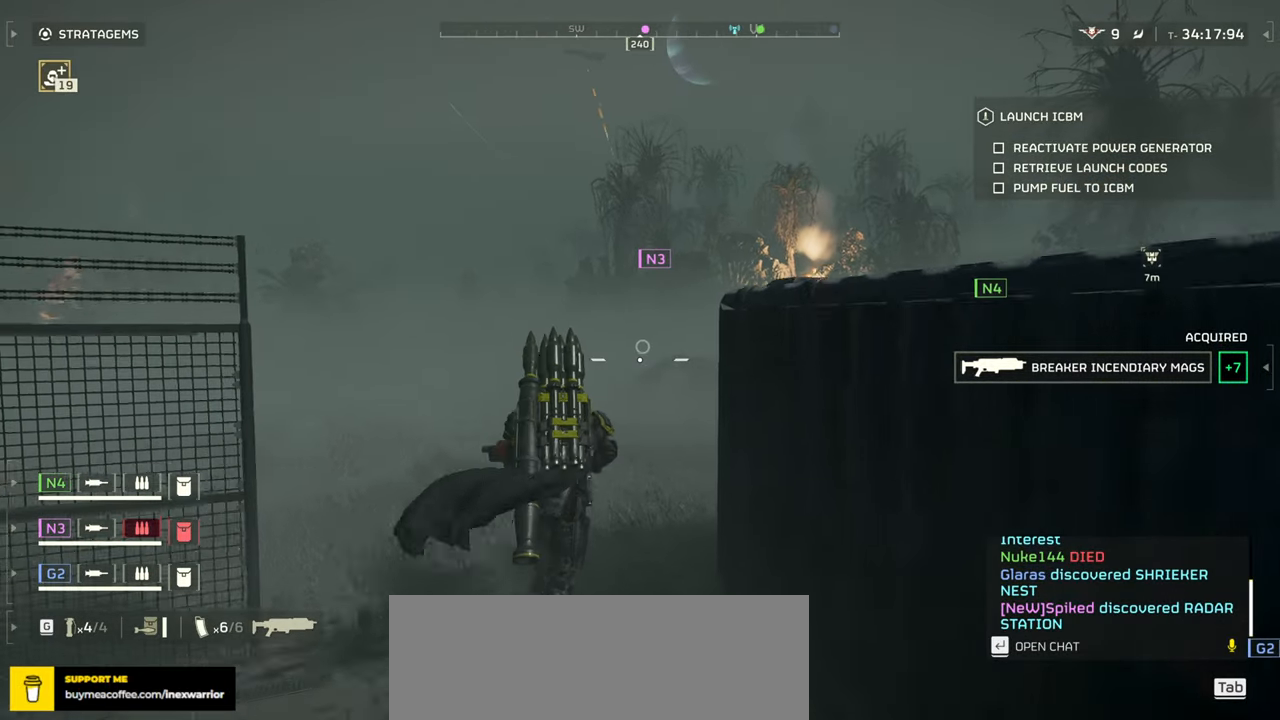
{"keys": ["w"], "mouse": [], "events": []}
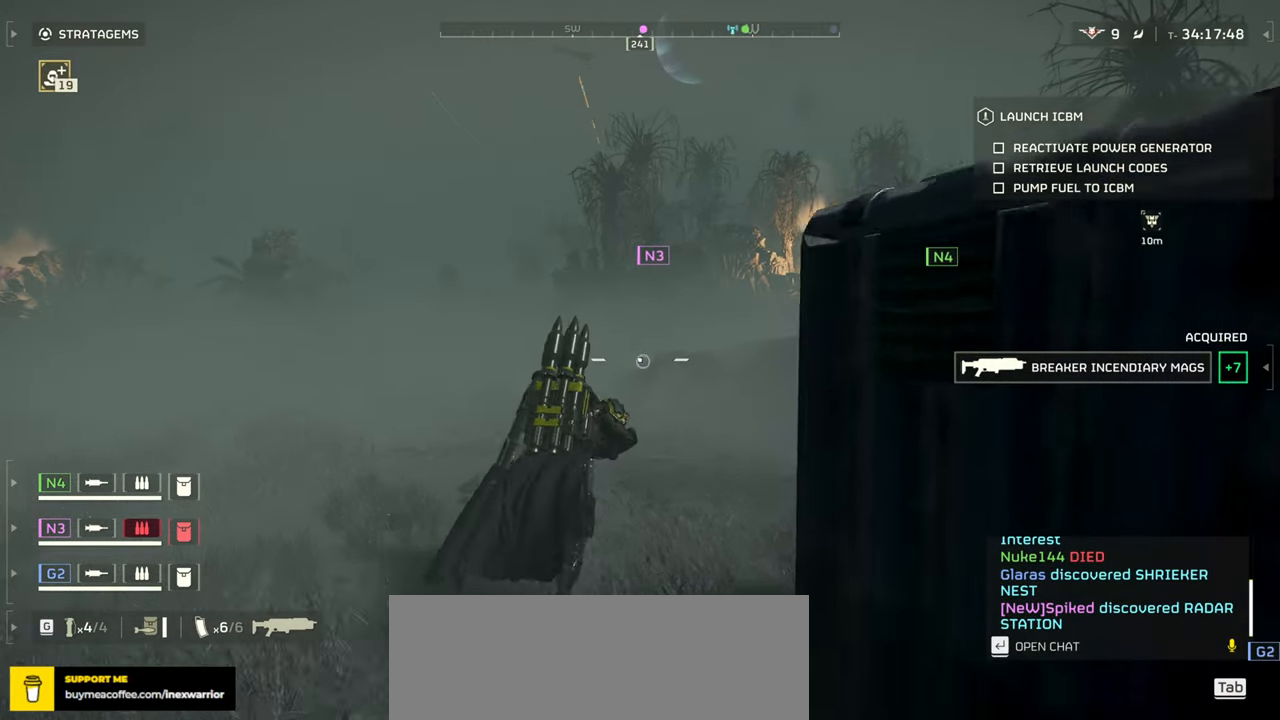
{"keys": ["w"], "mouse": [], "events": []}
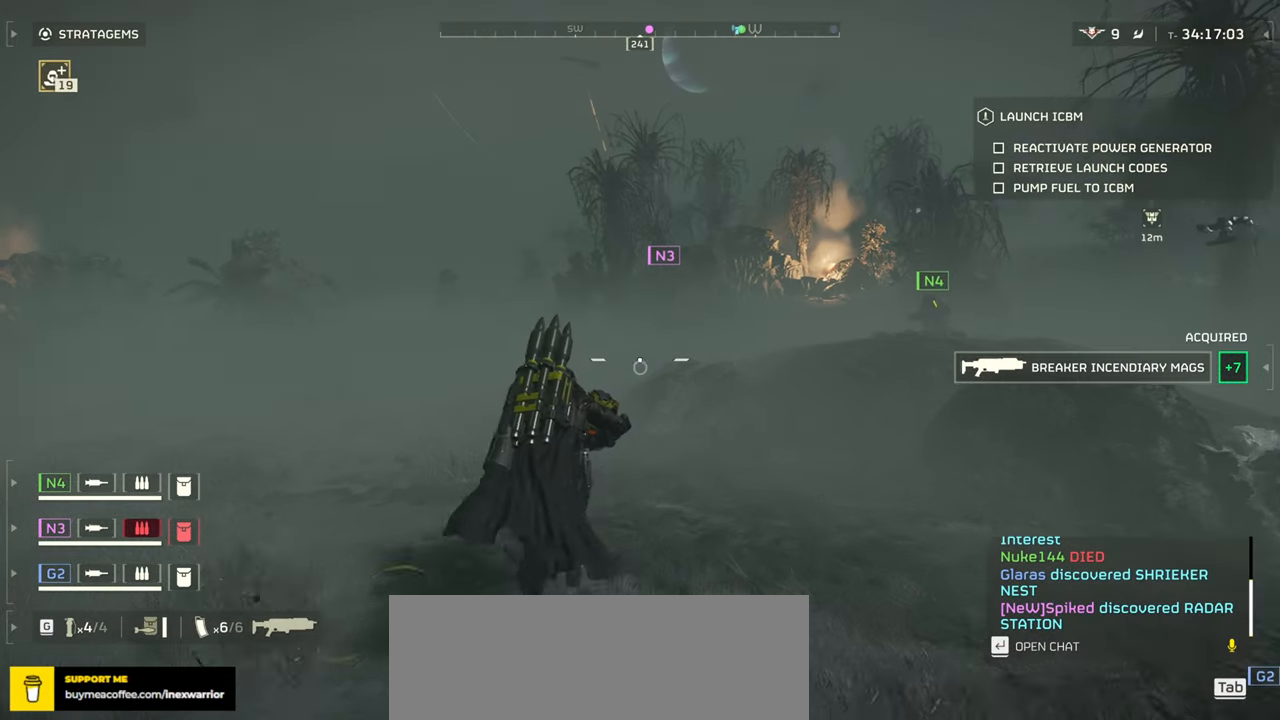
{"keys": ["a", "w"], "mouse": [], "events": [[167, "a", "down"]]}
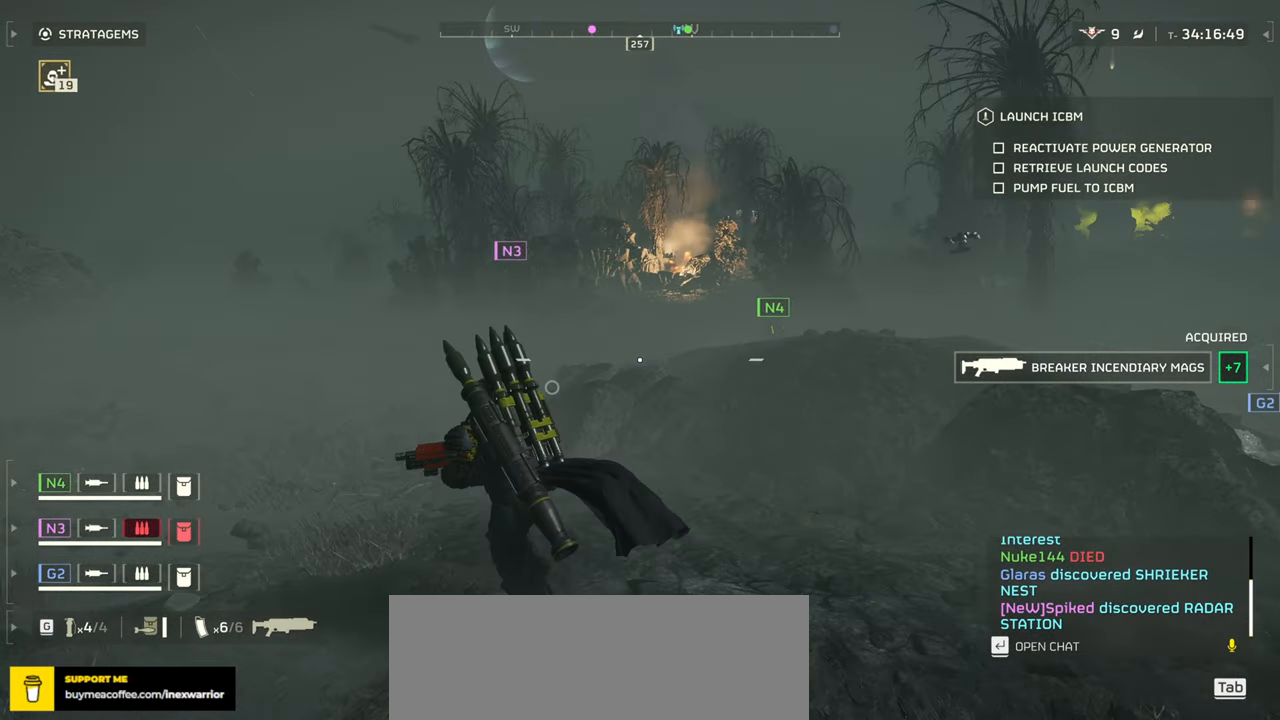
{"keys": ["a"], "mouse": [], "events": [[267, "w", "up"]]}
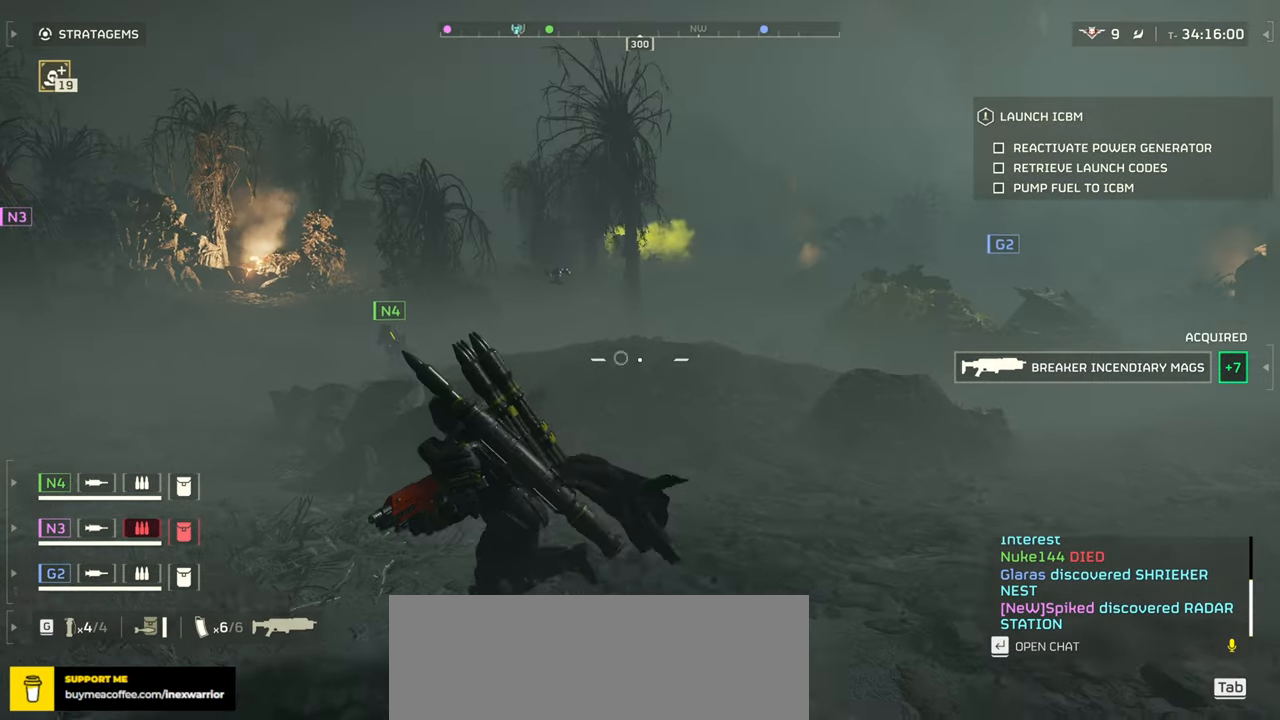
{"keys": ["a"], "mouse": [], "events": []}
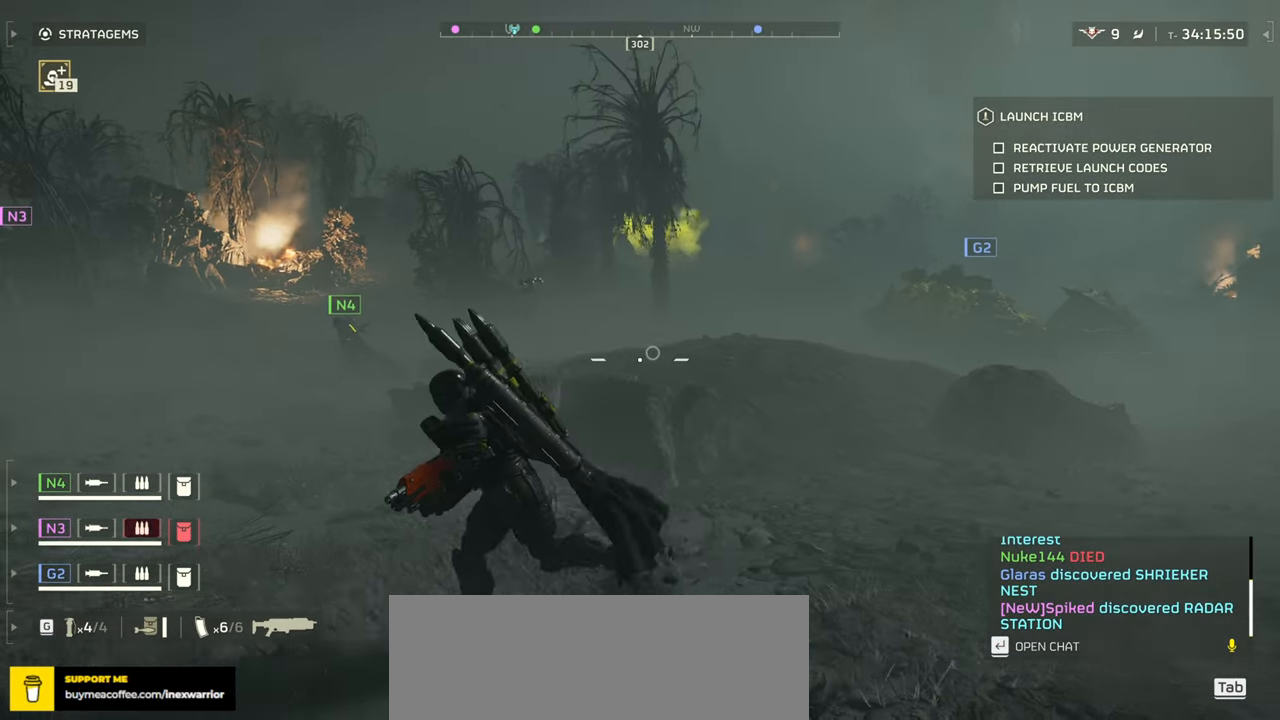
{"keys": ["tab", "w"], "mouse": [], "events": [[150, "w", "down"], [250, "a", "up"], [384, "tab", "down"]]}
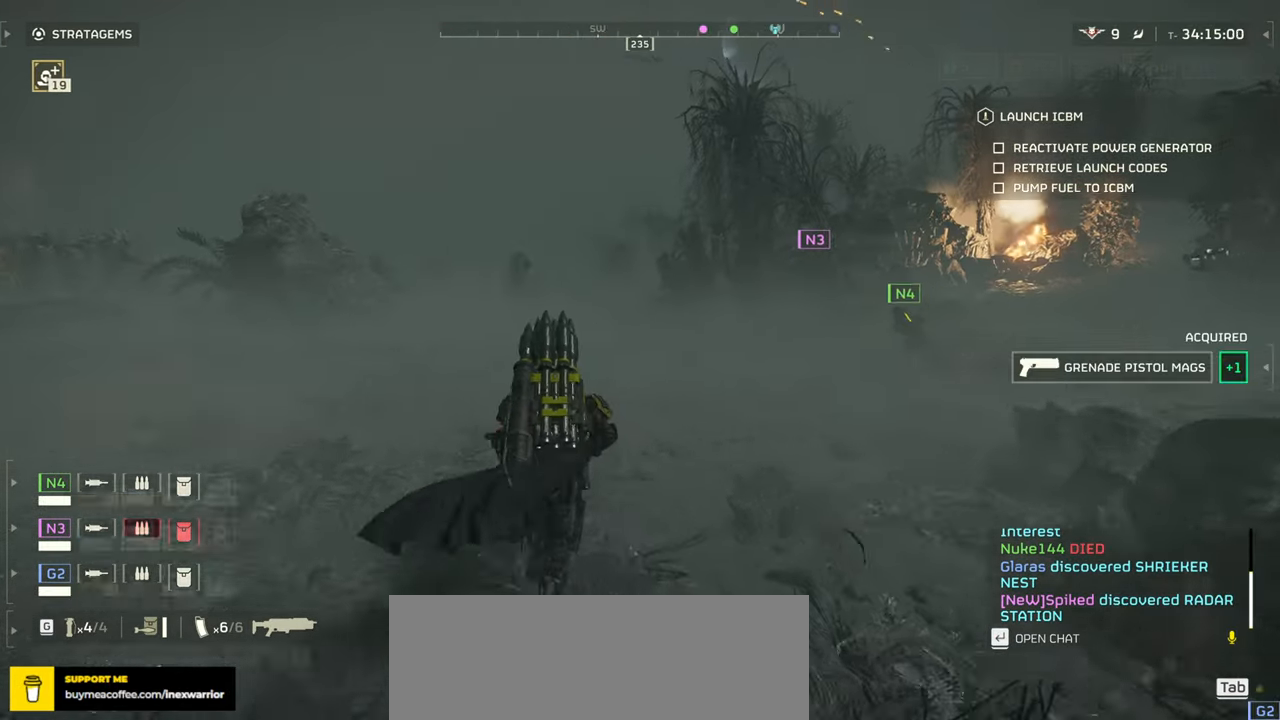
{"keys": ["tab", "w"], "mouse": [], "events": []}
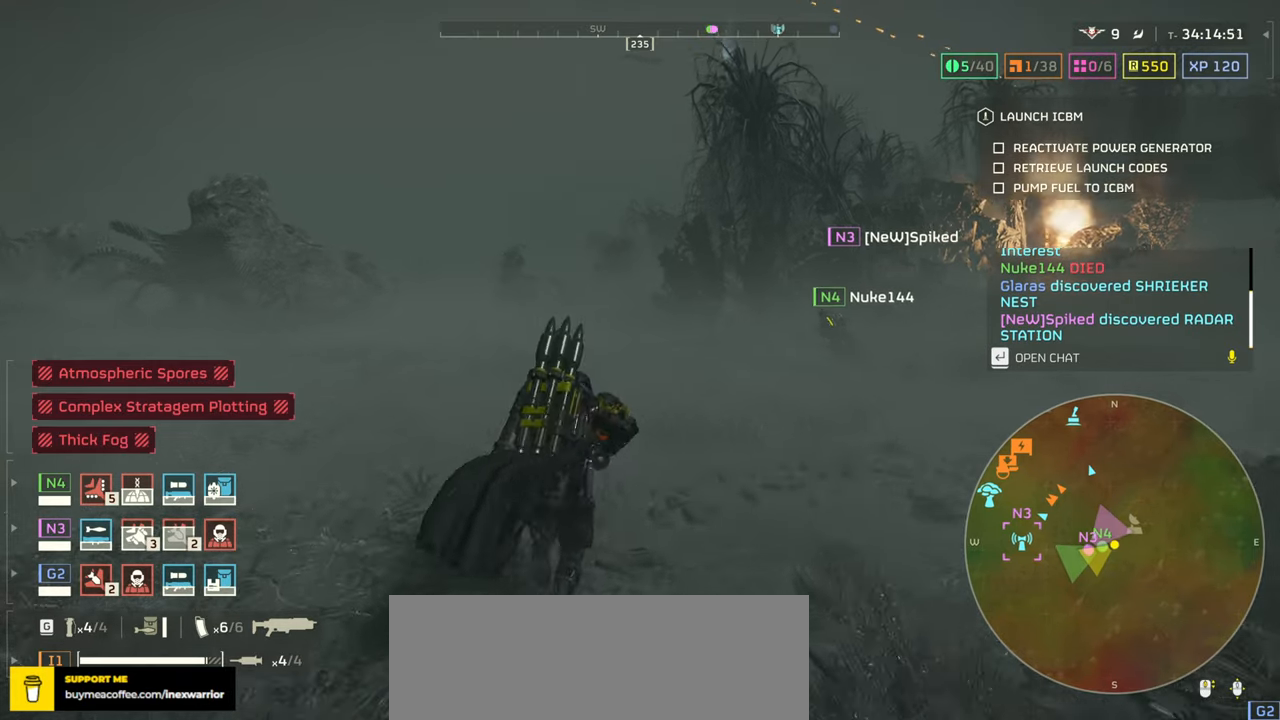
{"keys": ["tab", "w"], "mouse": [], "events": []}
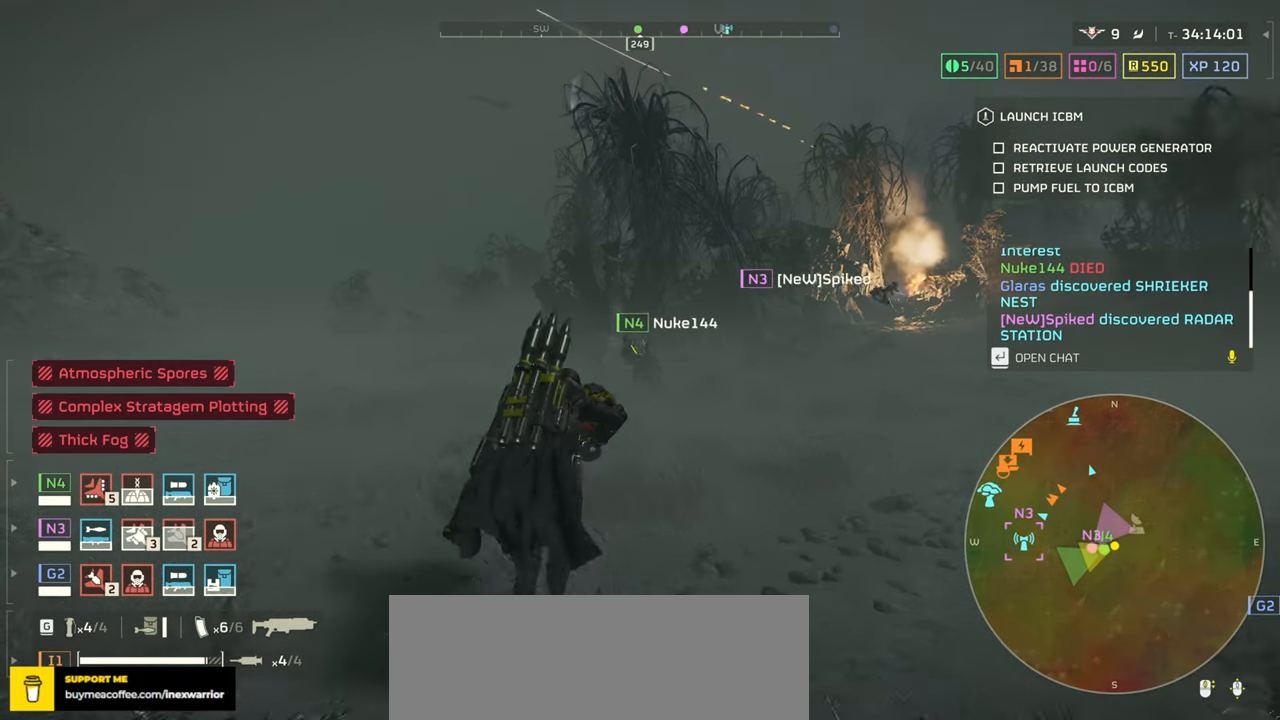
{"keys": ["w"], "mouse": [], "events": [[367, "tab", "up"]]}
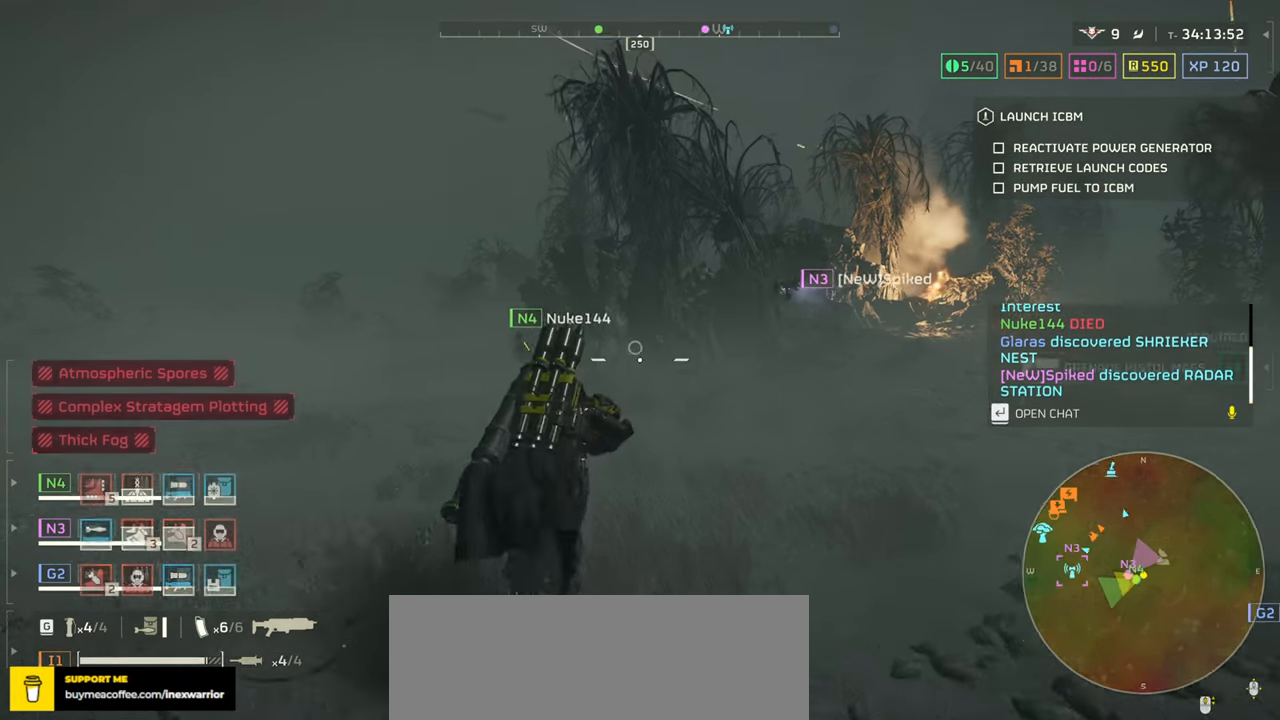
{"keys": ["a", "w"], "mouse": [], "events": [[84, "a", "down"]]}
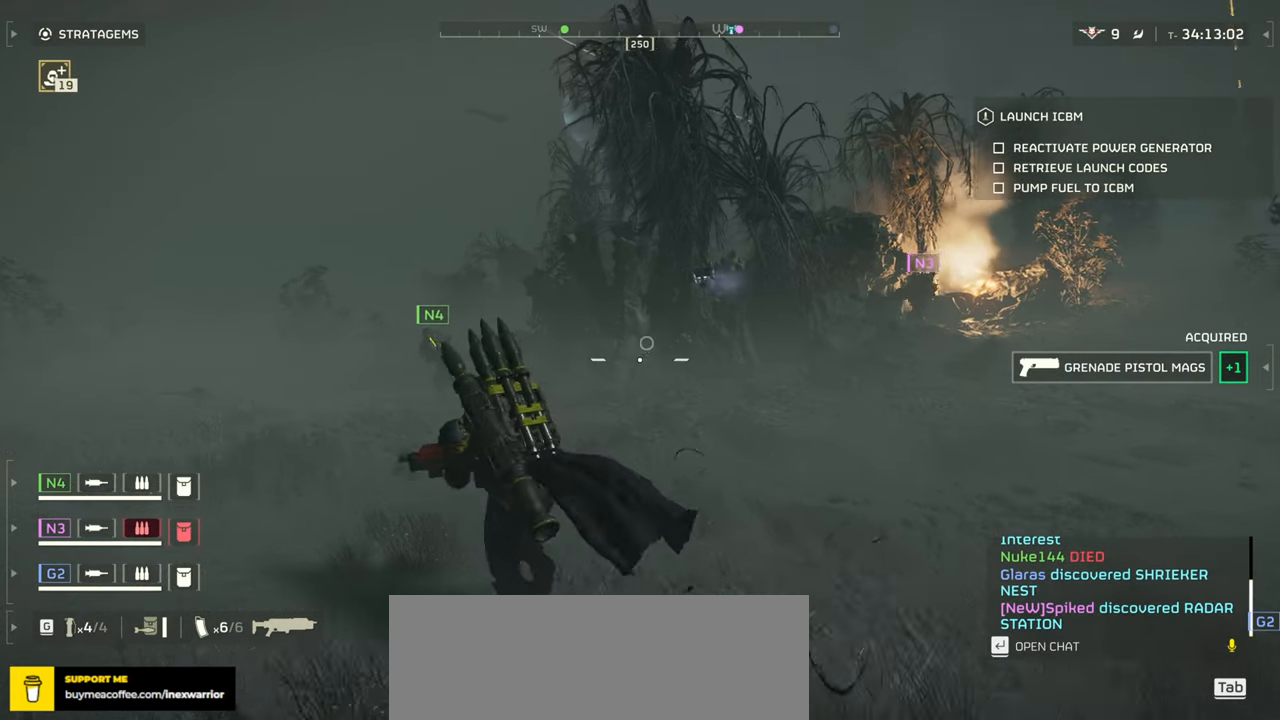
{"keys": ["a", "w"], "mouse": [], "events": []}
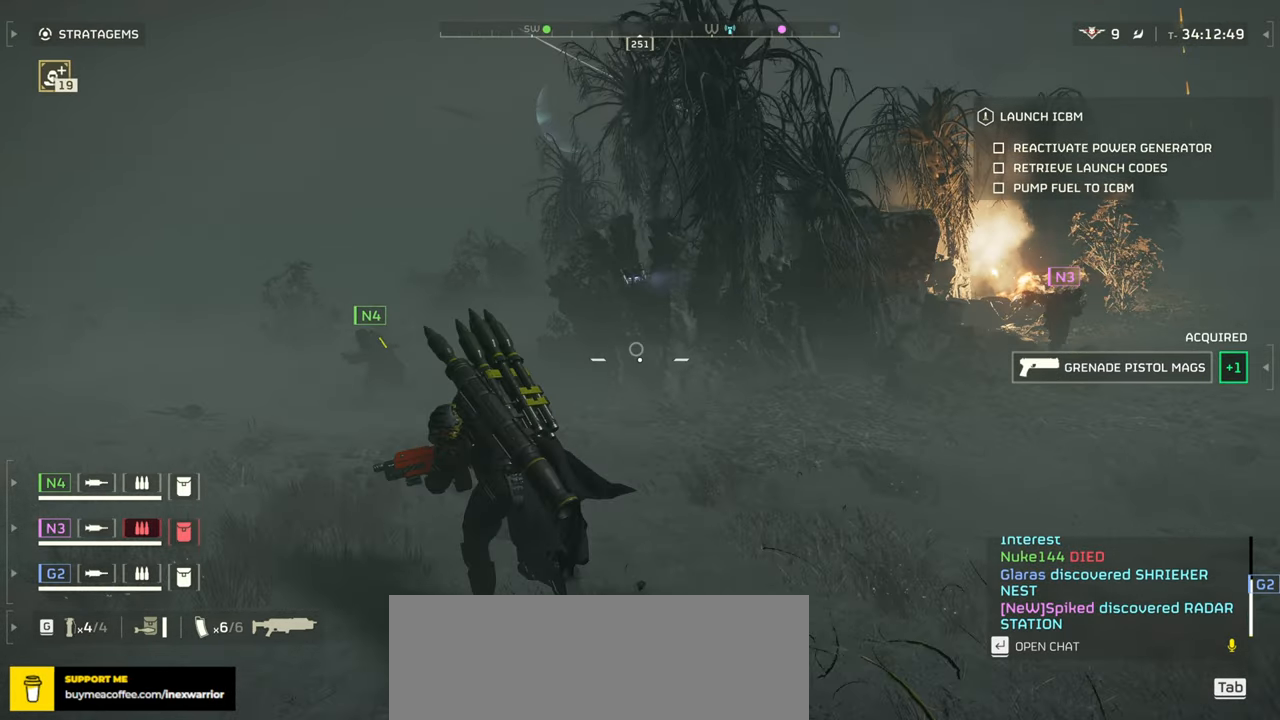
{"keys": ["a", "w"], "mouse": [], "events": []}
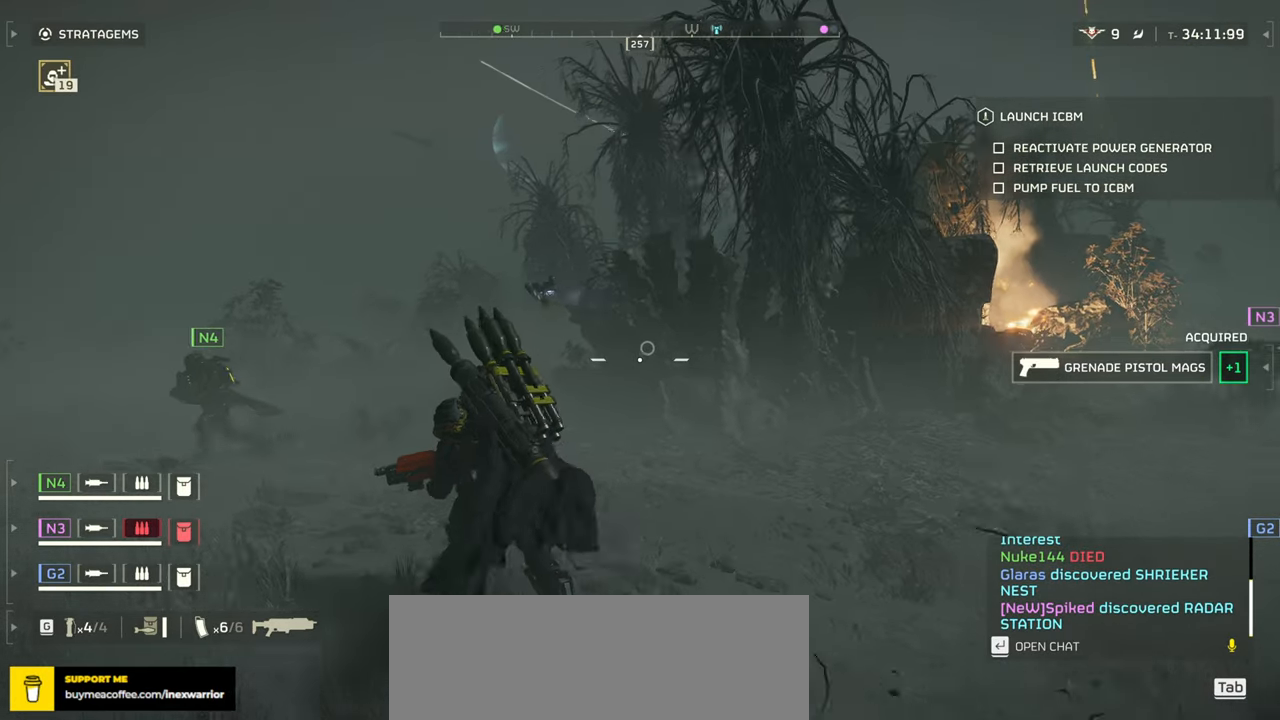
{"keys": ["a", "w"], "mouse": [], "events": []}
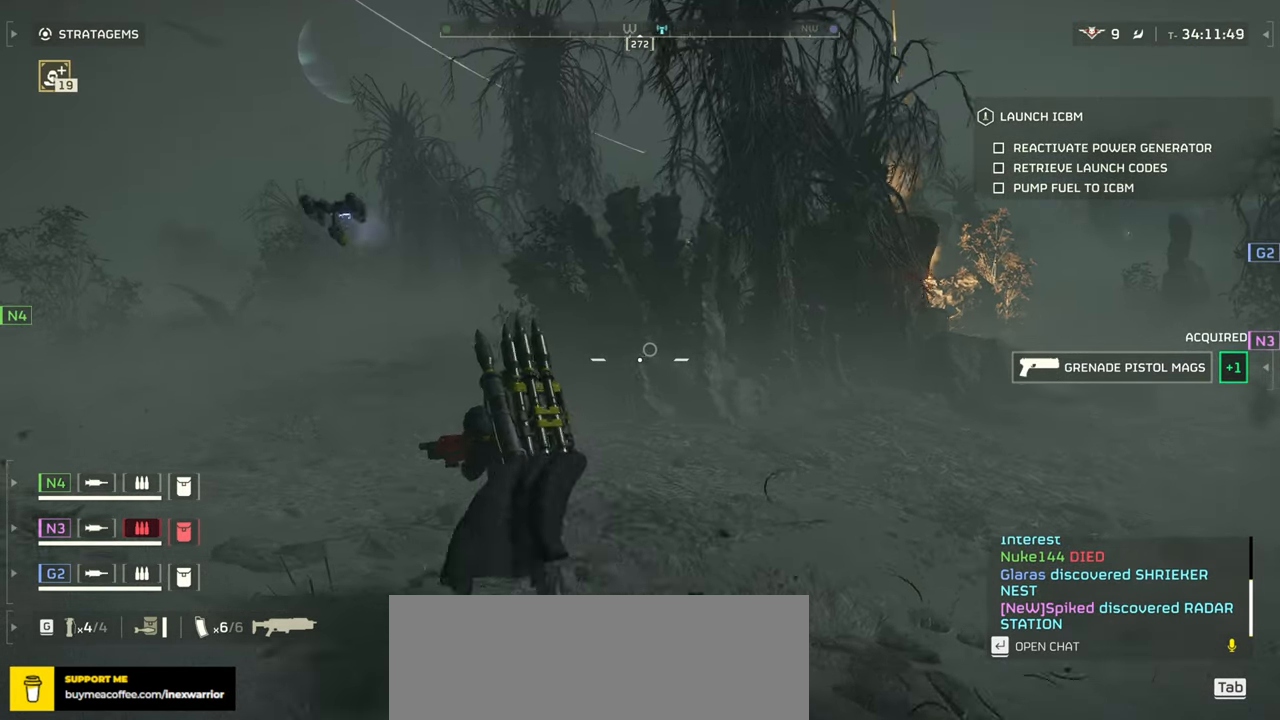
{"keys": ["a", "w"], "mouse": [], "events": []}
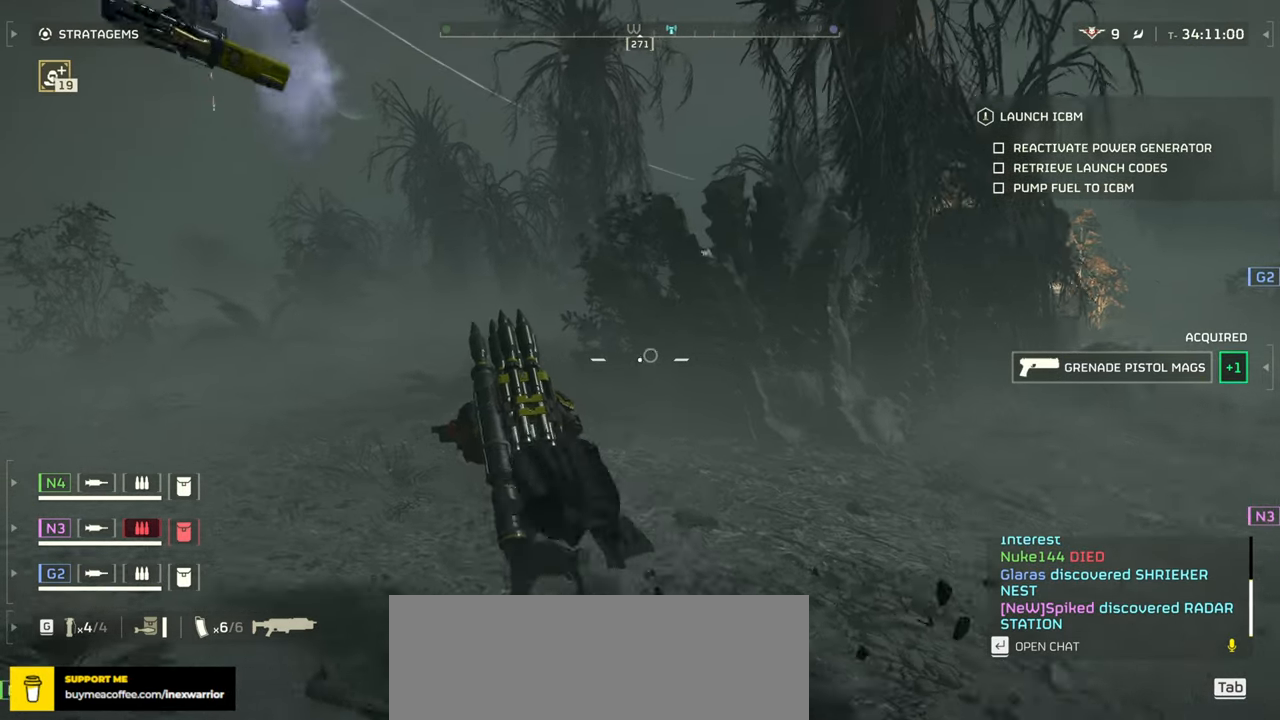
{"keys": ["a", "w"], "mouse": [], "events": []}
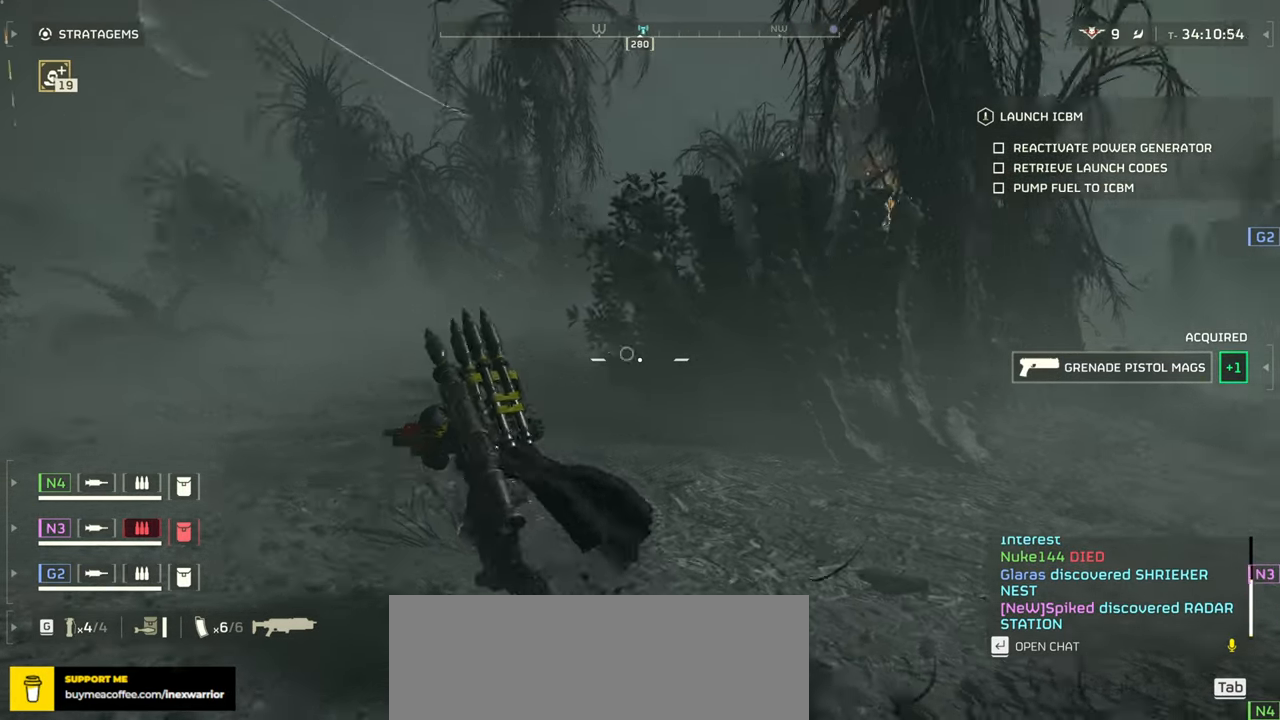
{"keys": ["a", "w"], "mouse": [], "events": []}
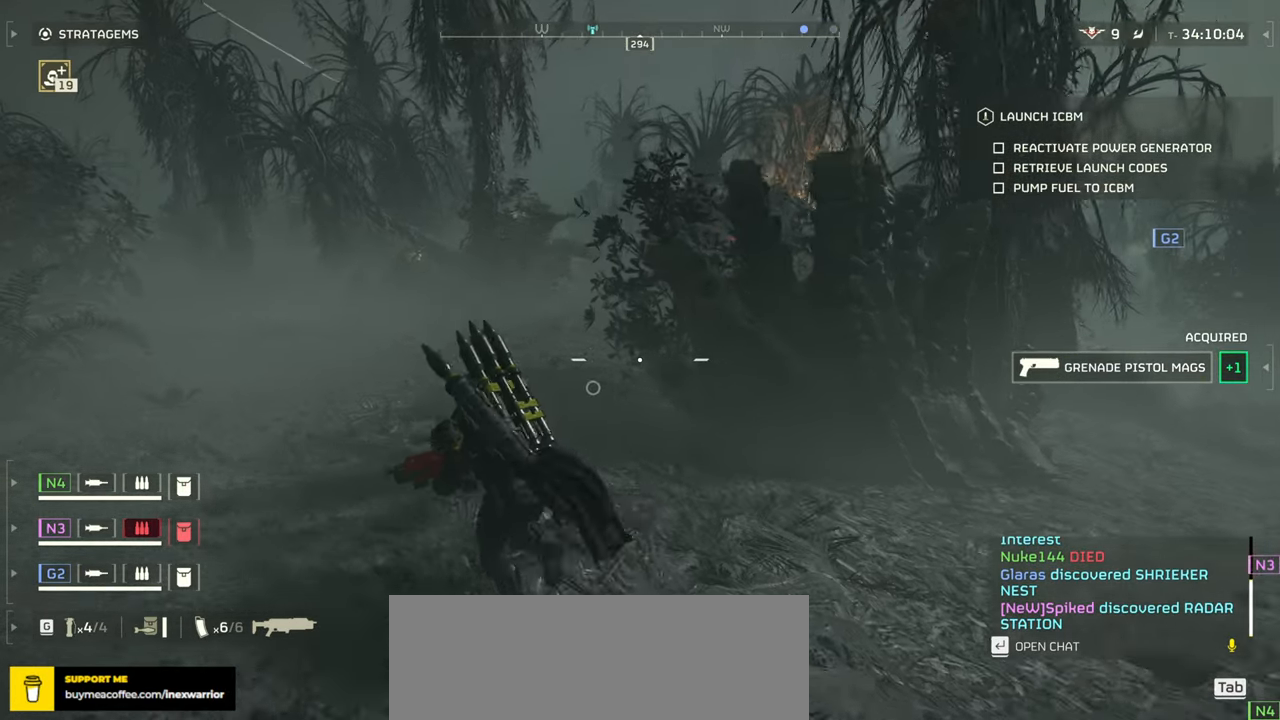
{"keys": ["w"], "mouse": [], "events": [[100, "a", "up"]]}
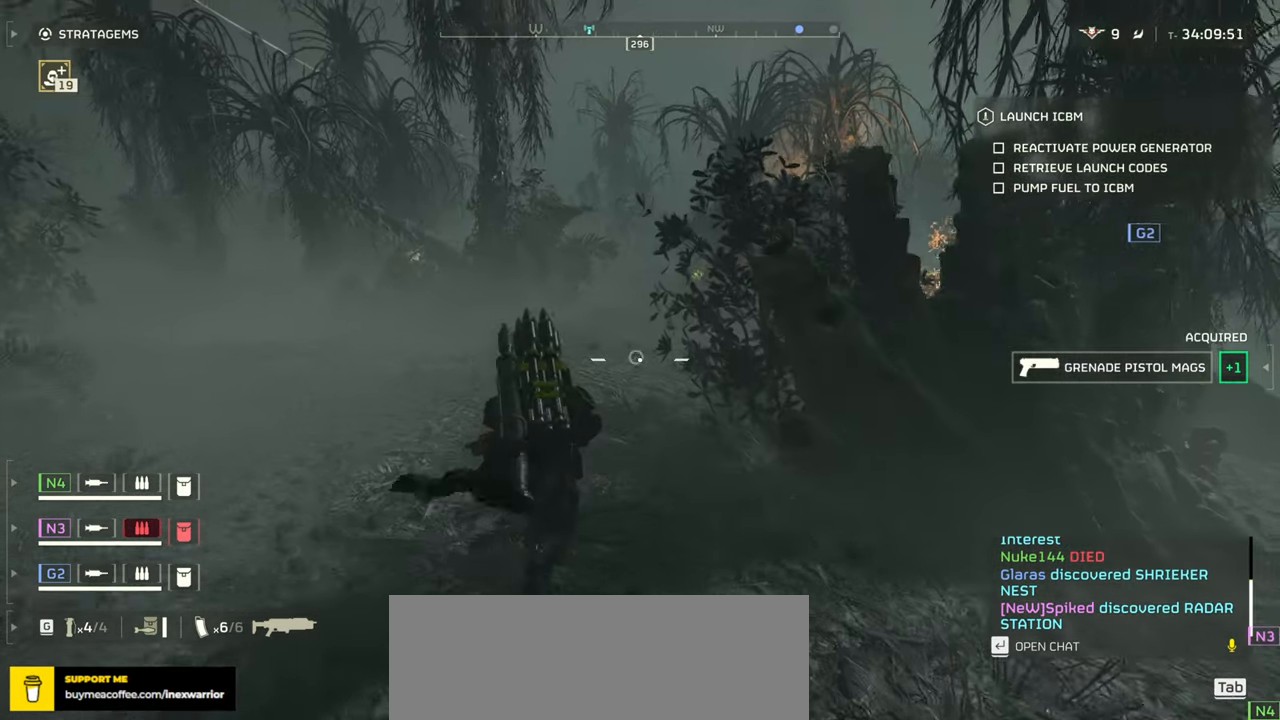
{"keys": ["a", "w"], "mouse": [], "events": [[233, "a", "down"]]}